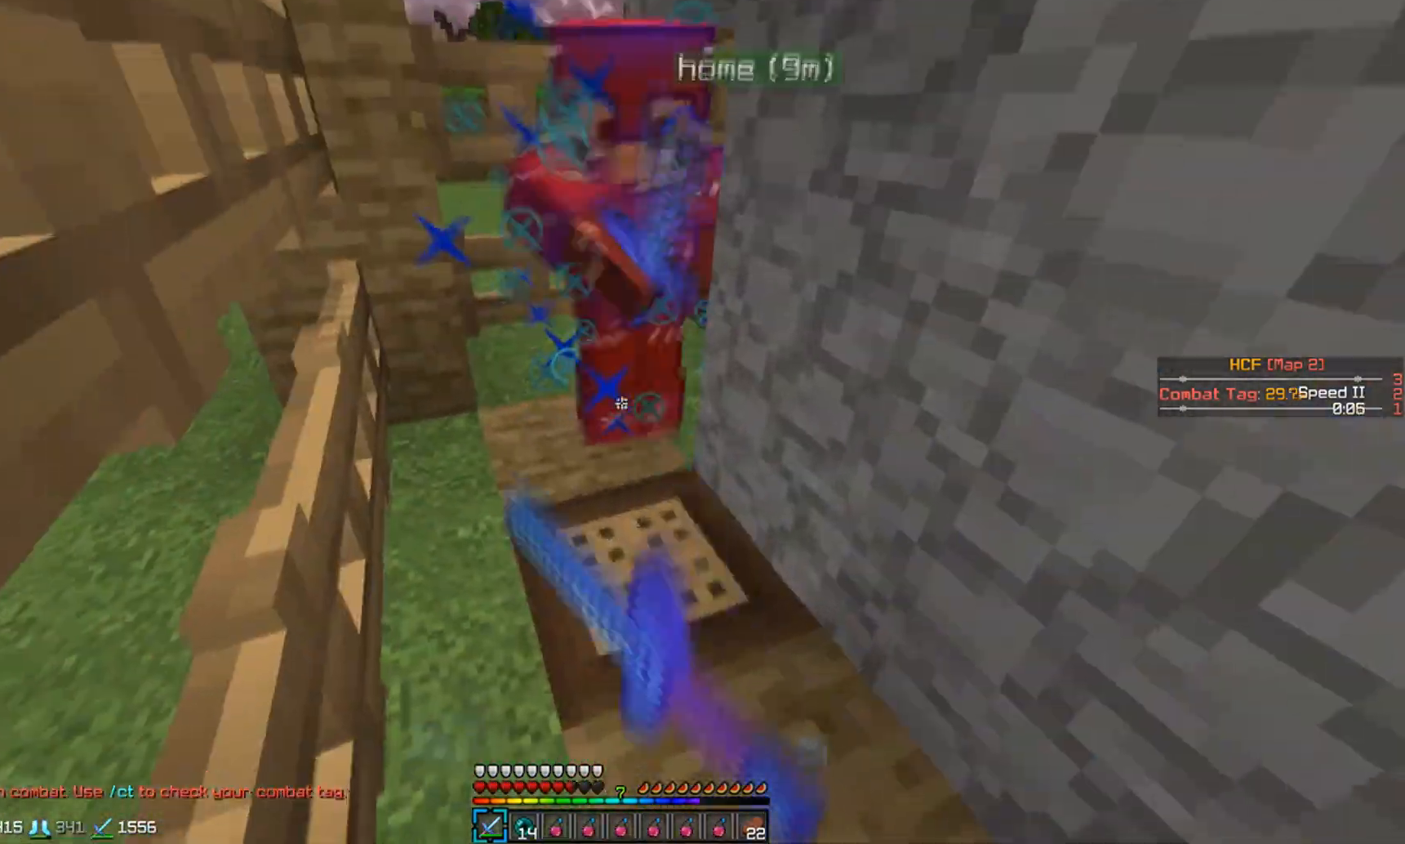
Gameplay with keyboard and mouse; each line is a JSON object with the keys and mouse buttons held at the frame after it. "events" lists presses ("down") and releases ("up") of "a", "d", "s", "w", "mouse_left" and "mouse_right" between this image and that frame as [ms after this image, input, new state], when the widget could be followed in between. "mouse_left", "mouse_right" = the "left", "right" buttons of the "mouse" list. No other keys are recorded. Fast repeated clicks can show as one long hold. Mouse movement is not recorded.
{"keys": ["w"], "mouse": [], "events": [[83, "mouse_left", "down"], [150, "mouse_left", "up"], [233, "mouse_left", "down"], [350, "mouse_left", "up"], [400, "mouse_left", "down"], [433, "w", "down"], [483, "mouse_left", "up"]]}
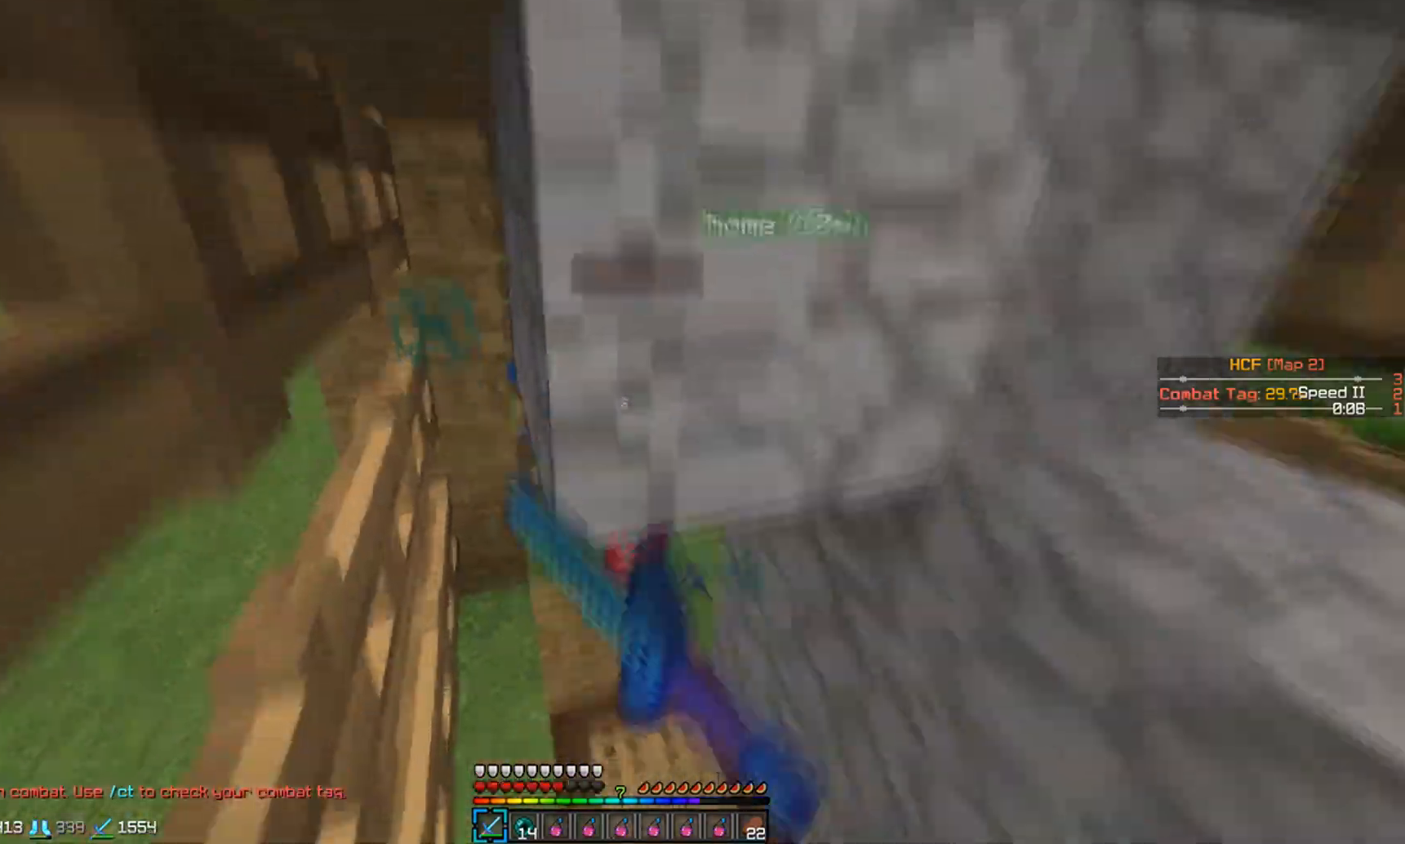
{"keys": [], "mouse": ["left"], "events": [[83, "mouse_left", "down"], [367, "mouse_left", "up"], [417, "mouse_left", "down"], [483, "w", "up"]]}
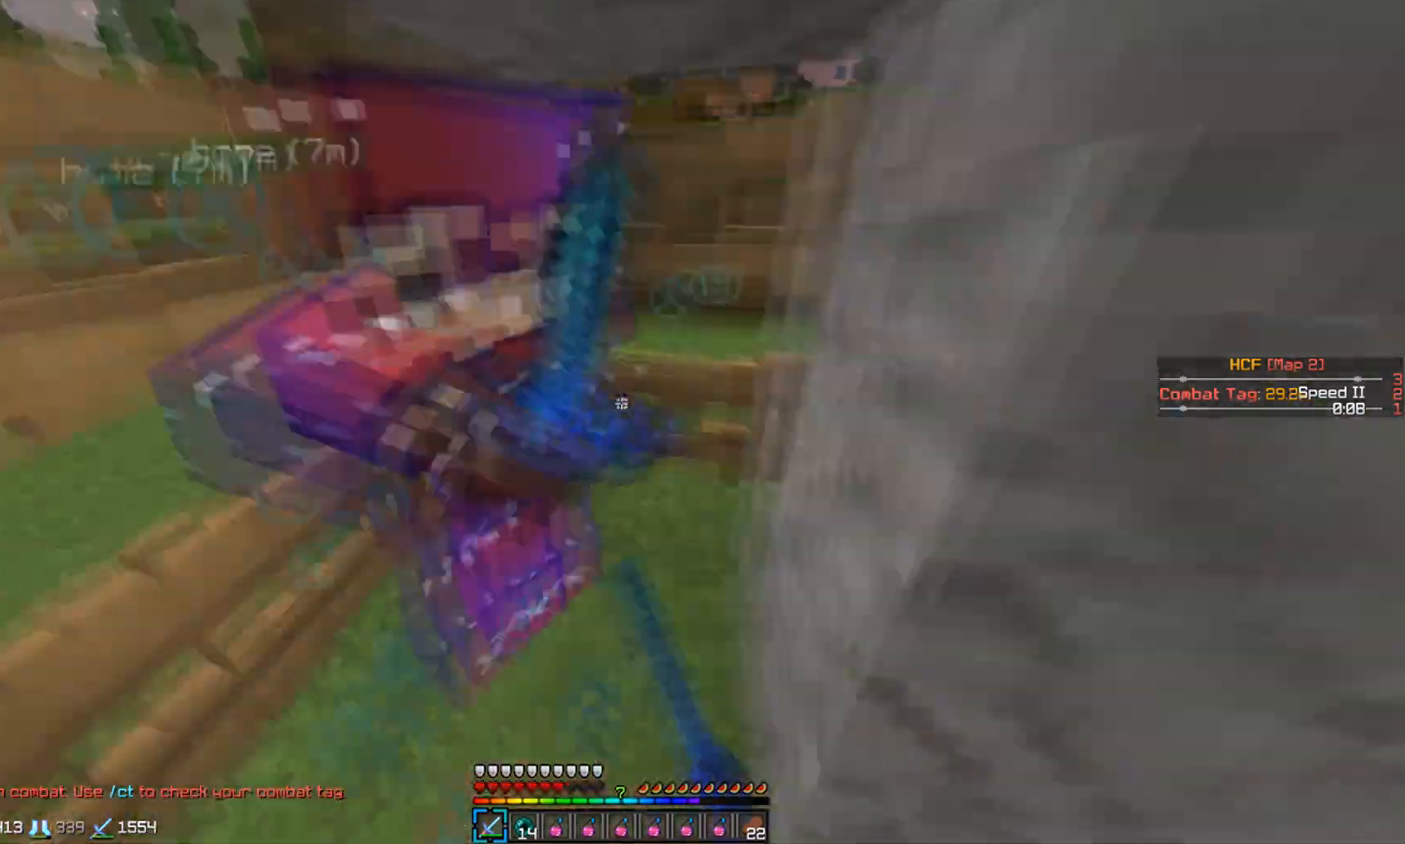
{"keys": [], "mouse": [], "events": [[33, "mouse_left", "up"], [83, "a", "down"], [83, "mouse_left", "down"], [183, "mouse_left", "up"], [233, "mouse_left", "down"], [350, "a", "up"], [350, "mouse_left", "up"], [383, "mouse_left", "down"], [500, "mouse_left", "up"]]}
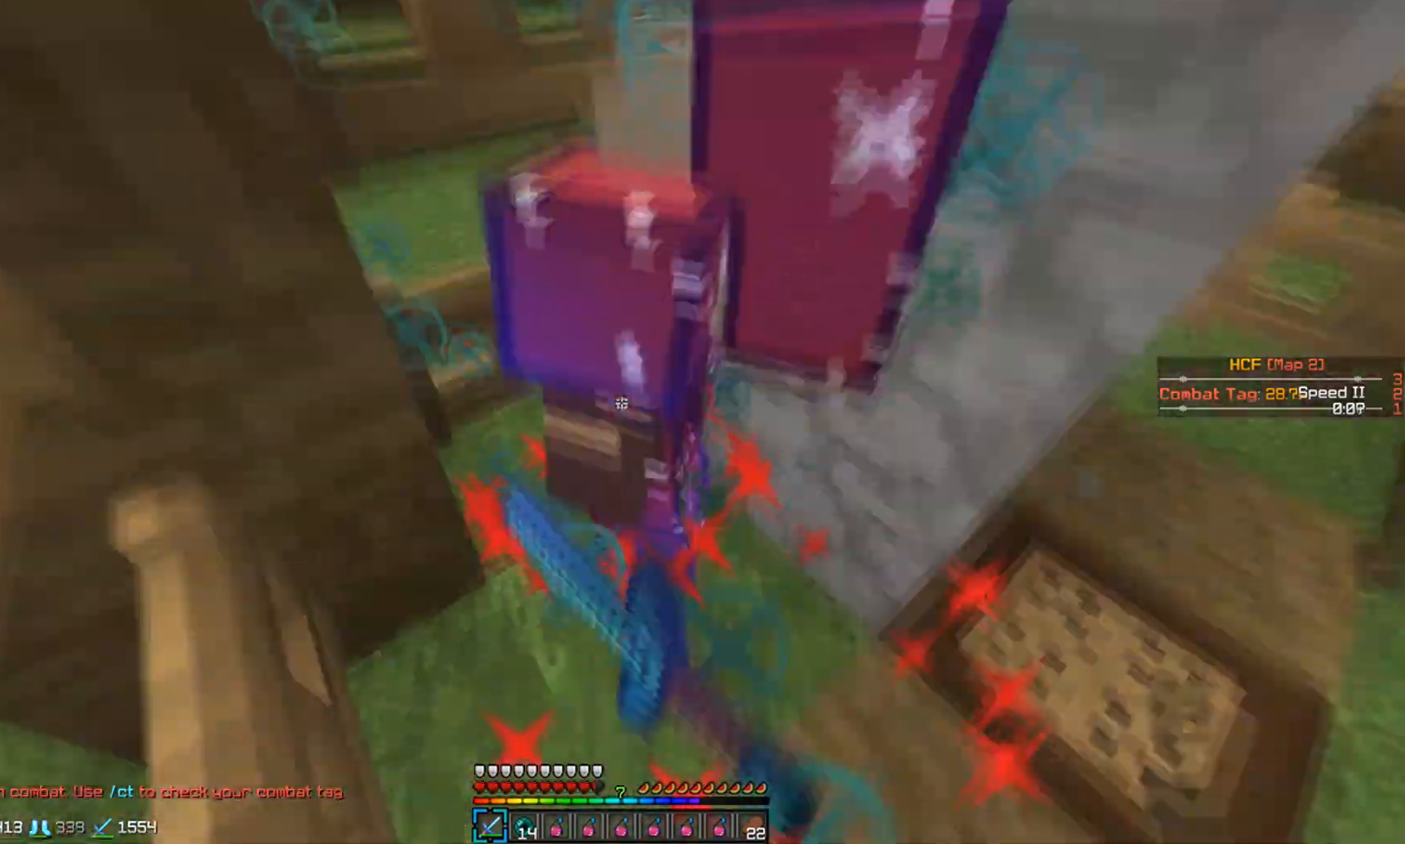
{"keys": [], "mouse": [], "events": [[83, "mouse_left", "down"], [133, "mouse_left", "up"], [233, "mouse_left", "down"], [283, "mouse_left", "up"], [383, "mouse_left", "down"], [450, "mouse_left", "up"]]}
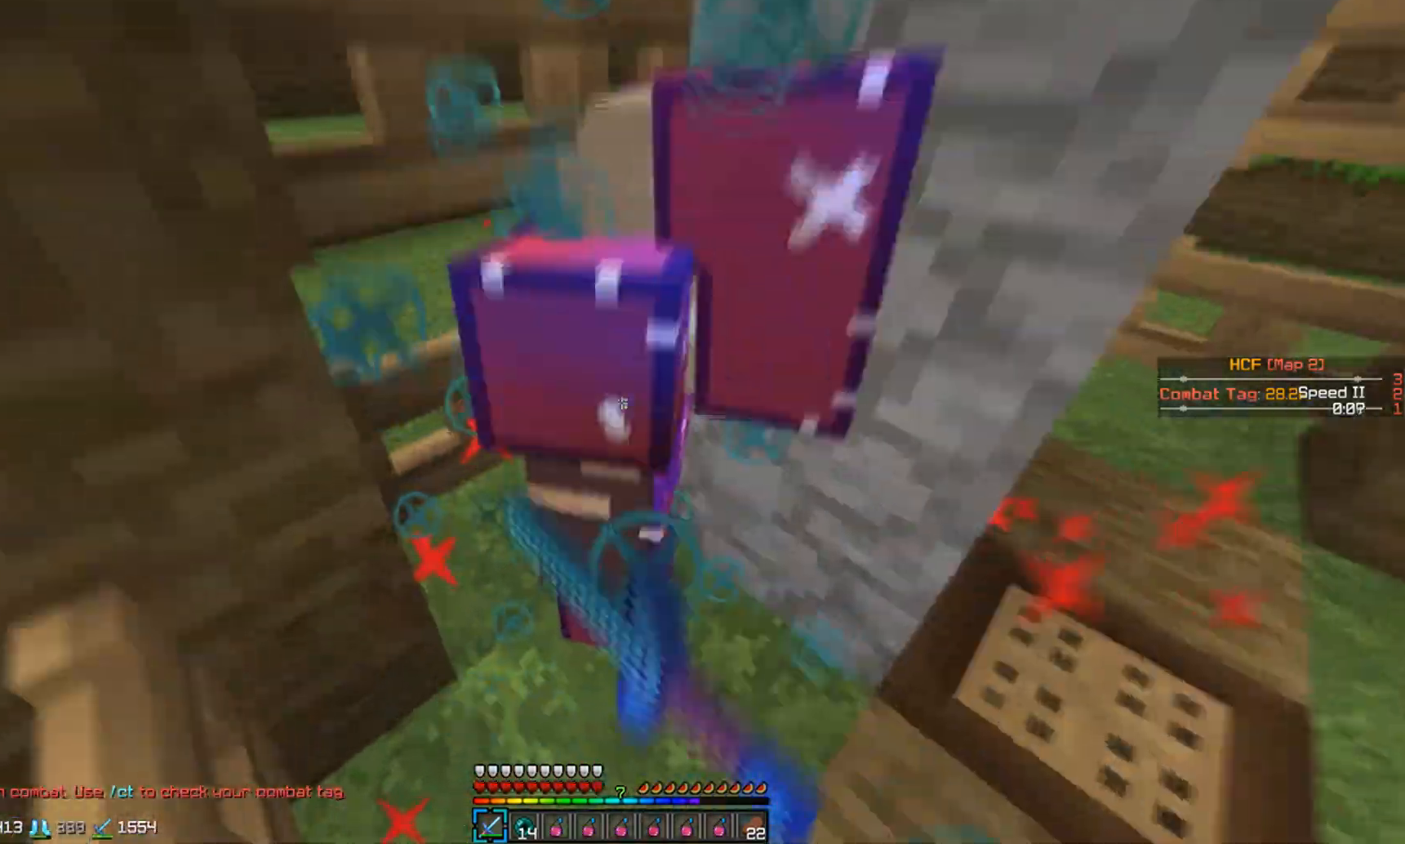
{"keys": [], "mouse": ["left"], "events": [[33, "mouse_left", "down"], [100, "mouse_left", "up"], [183, "mouse_left", "down"], [233, "mouse_left", "up"], [333, "mouse_left", "down"], [400, "mouse_left", "up"], [483, "mouse_left", "down"]]}
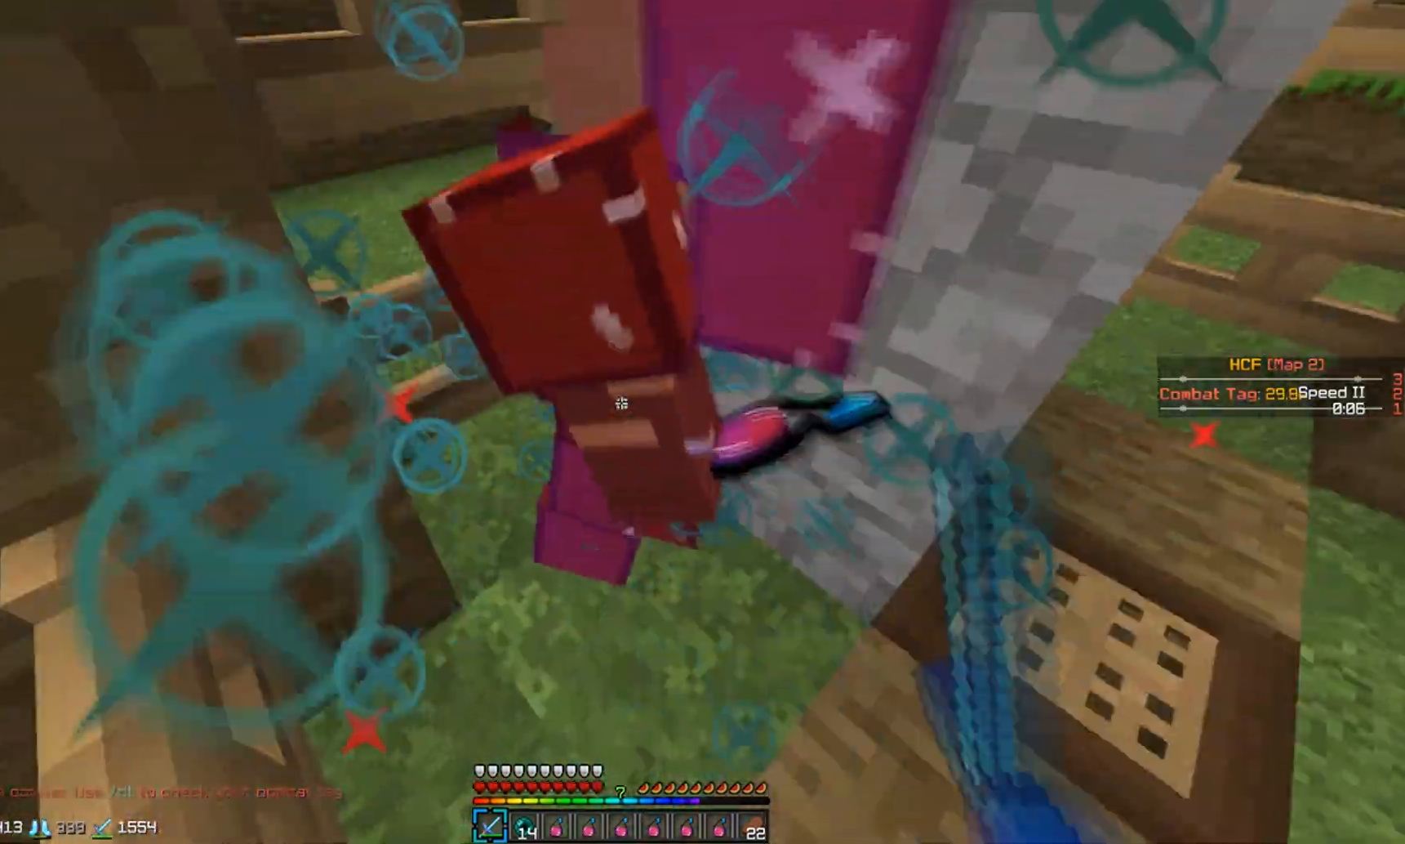
{"keys": [], "mouse": ["left"], "events": [[33, "d", "down"], [83, "d", "up"], [83, "mouse_left", "up"], [133, "mouse_left", "down"], [233, "mouse_left", "up"], [333, "mouse_left", "down"], [383, "mouse_left", "up"], [483, "mouse_left", "down"]]}
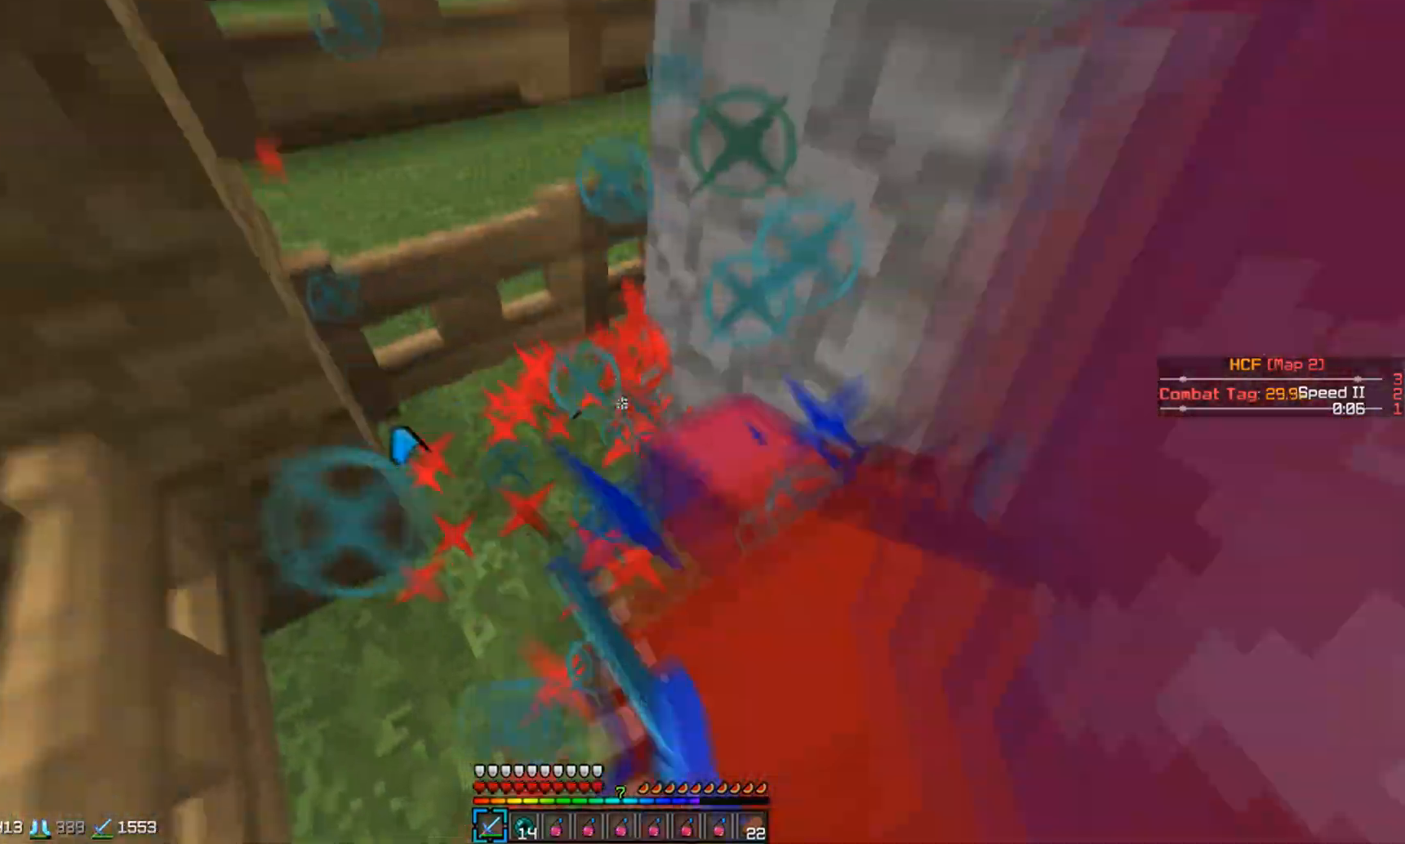
{"keys": [], "mouse": ["left"], "events": [[100, "mouse_left", "up"], [133, "mouse_left", "down"], [233, "mouse_left", "up"], [283, "mouse_left", "down"], [383, "mouse_left", "up"], [433, "mouse_left", "down"]]}
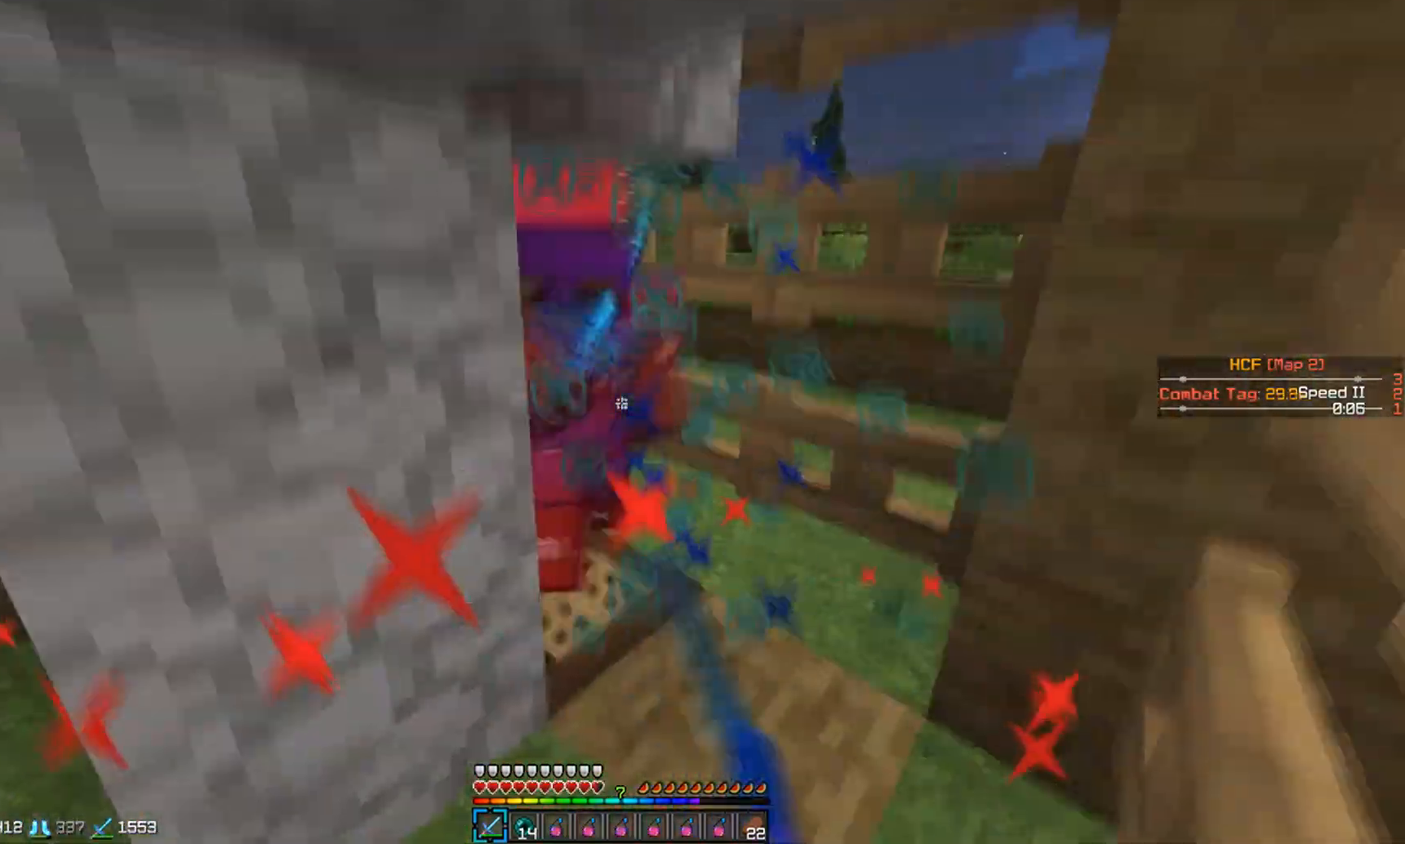
{"keys": [], "mouse": ["left"], "events": [[33, "mouse_left", "up"], [133, "mouse_left", "down"], [133, "w", "down"], [183, "mouse_left", "up"], [233, "d", "down"], [283, "mouse_left", "down"], [400, "d", "up"], [400, "mouse_left", "up"], [433, "mouse_left", "down"], [433, "w", "up"]]}
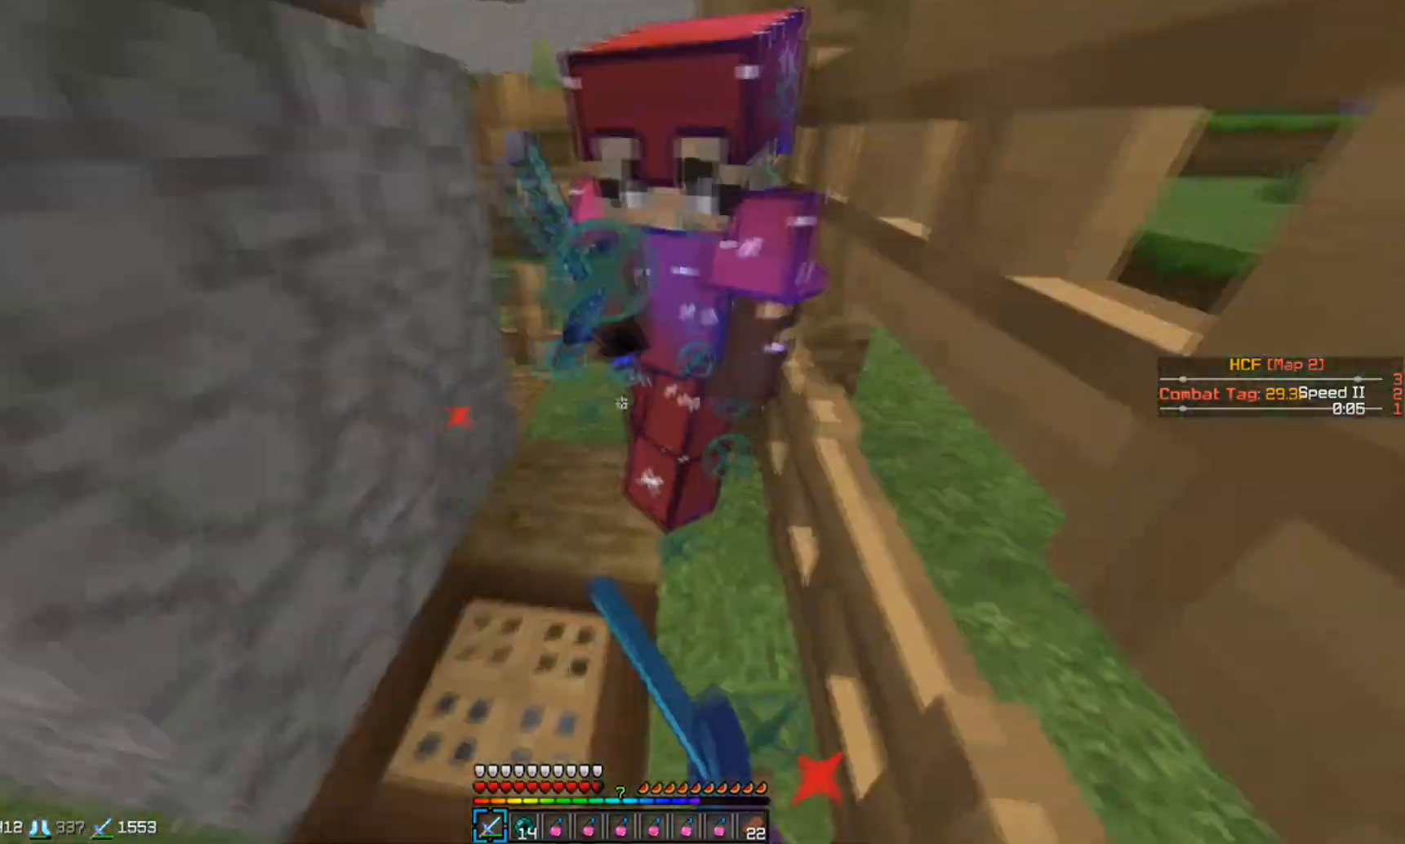
{"keys": [], "mouse": ["left", "right"], "events": [[33, "mouse_left", "up"], [100, "mouse_left", "down"], [150, "d", "down"], [183, "mouse_left", "up"], [233, "d", "up"], [283, "mouse_left", "down"], [400, "mouse_left", "up"], [433, "mouse_left", "down"], [433, "mouse_right", "down"]]}
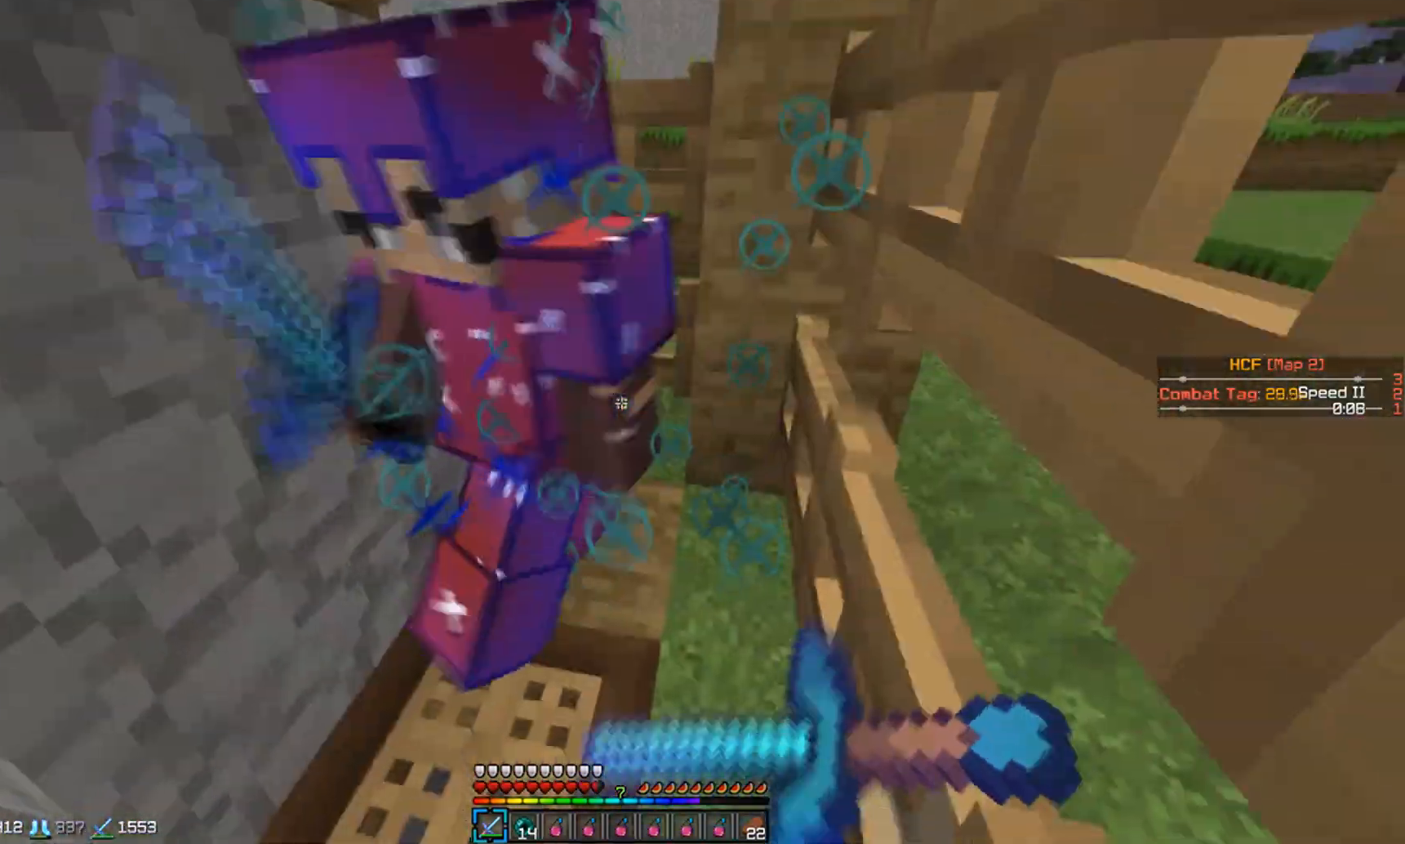
{"keys": [], "mouse": ["left"], "events": [[33, "mouse_left", "up"], [33, "mouse_right", "up"], [83, "mouse_left", "down"], [133, "mouse_right", "down"], [183, "mouse_left", "up"], [183, "mouse_right", "up"], [233, "mouse_left", "down"], [283, "mouse_right", "down"], [333, "mouse_left", "up"], [333, "mouse_right", "up"], [433, "mouse_left", "down"], [433, "mouse_right", "down"], [500, "mouse_right", "up"]]}
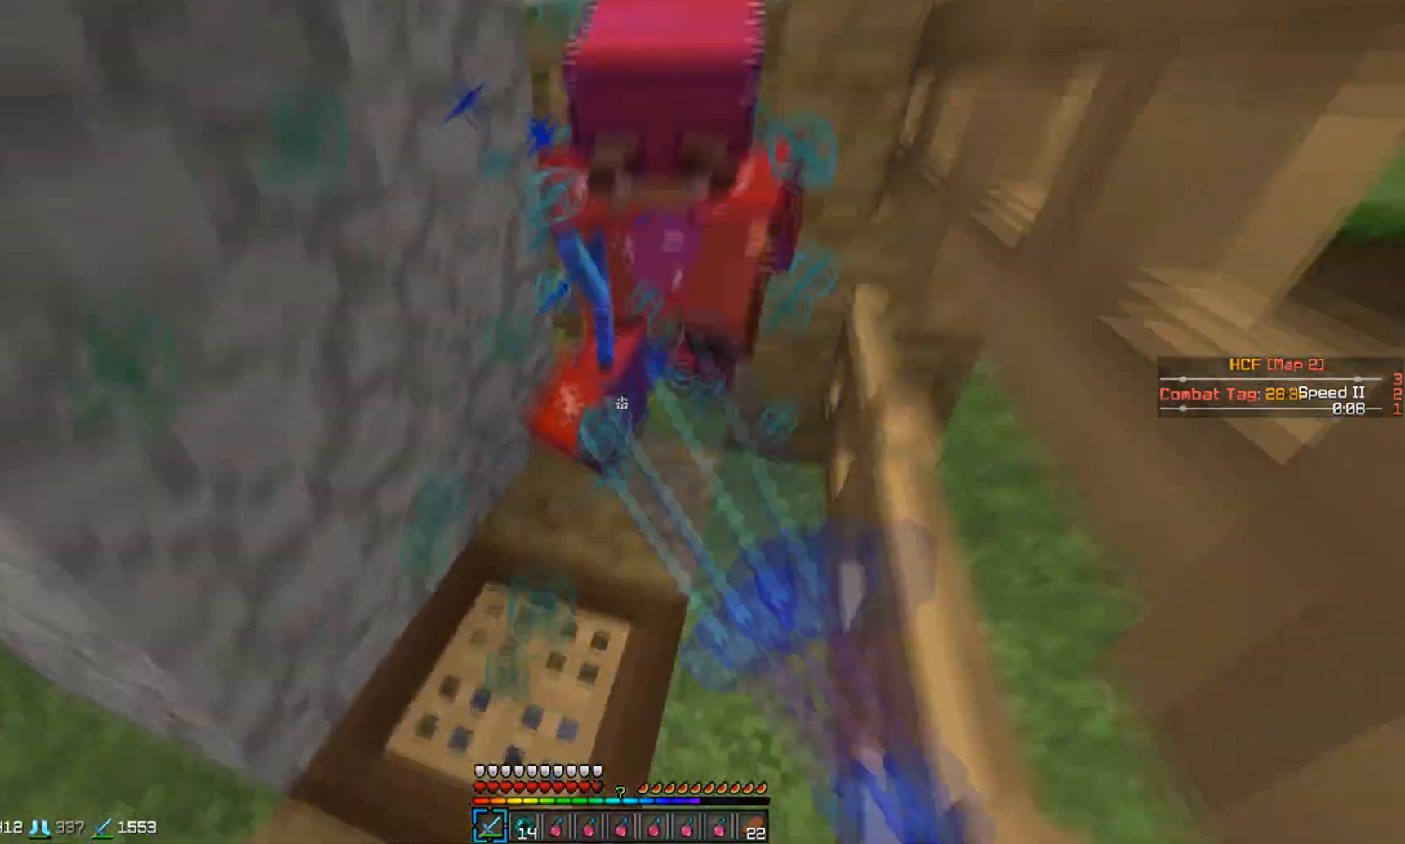
{"keys": [], "mouse": ["left"], "events": [[33, "mouse_left", "up"], [83, "mouse_left", "down"], [133, "mouse_right", "down"], [200, "mouse_left", "up"], [200, "mouse_right", "up"], [300, "mouse_left", "down"], [383, "mouse_left", "up"], [433, "mouse_left", "down"]]}
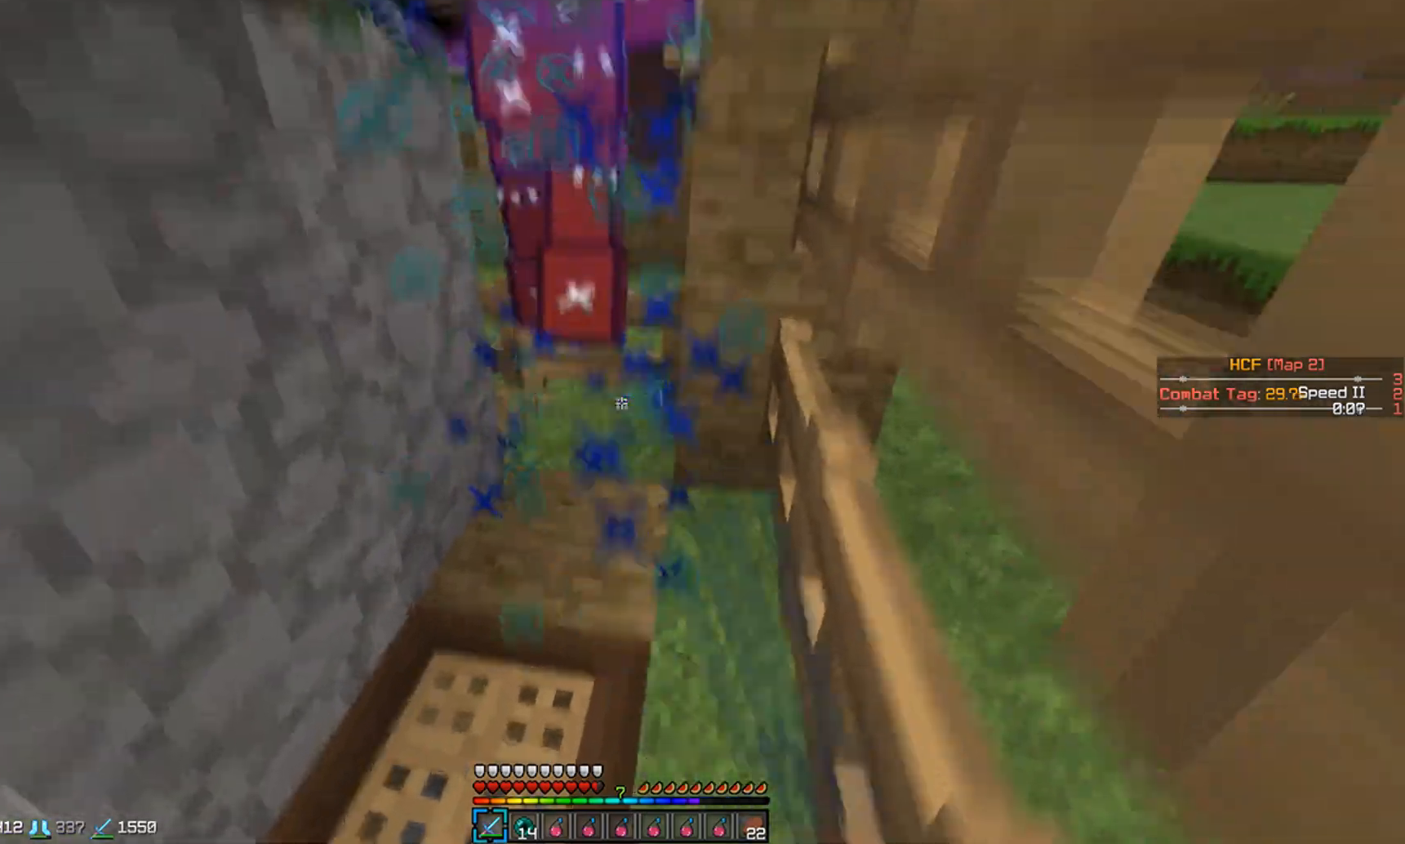
{"keys": [], "mouse": ["left"], "events": [[33, "mouse_left", "up"], [133, "mouse_left", "down"], [233, "mouse_left", "up"], [283, "mouse_left", "down"], [400, "mouse_left", "up"], [483, "mouse_left", "down"]]}
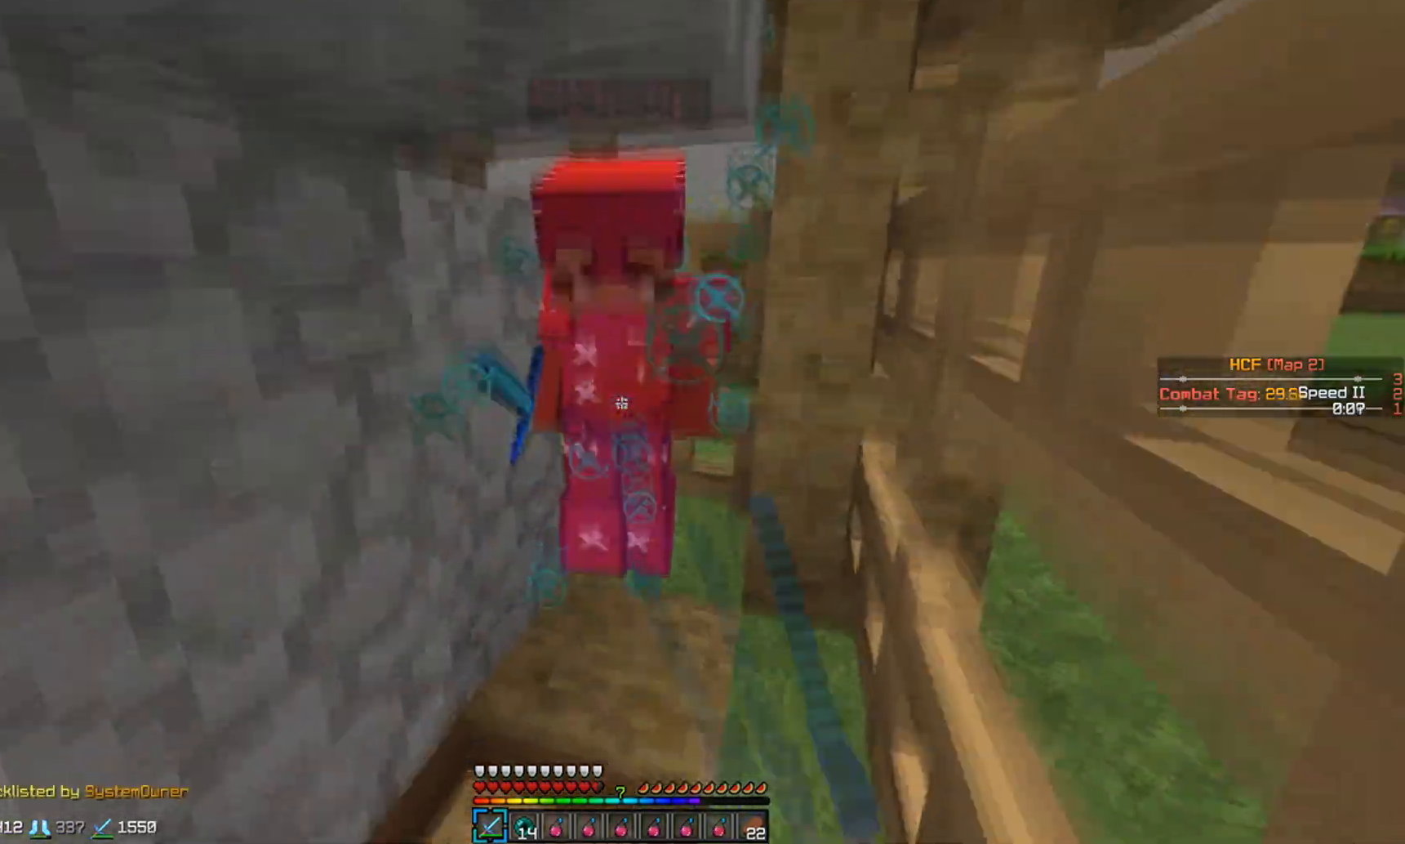
{"keys": [], "mouse": [], "events": [[100, "mouse_left", "up"], [133, "mouse_left", "down"], [233, "mouse_left", "up"], [333, "mouse_left", "down"], [450, "mouse_left", "up"]]}
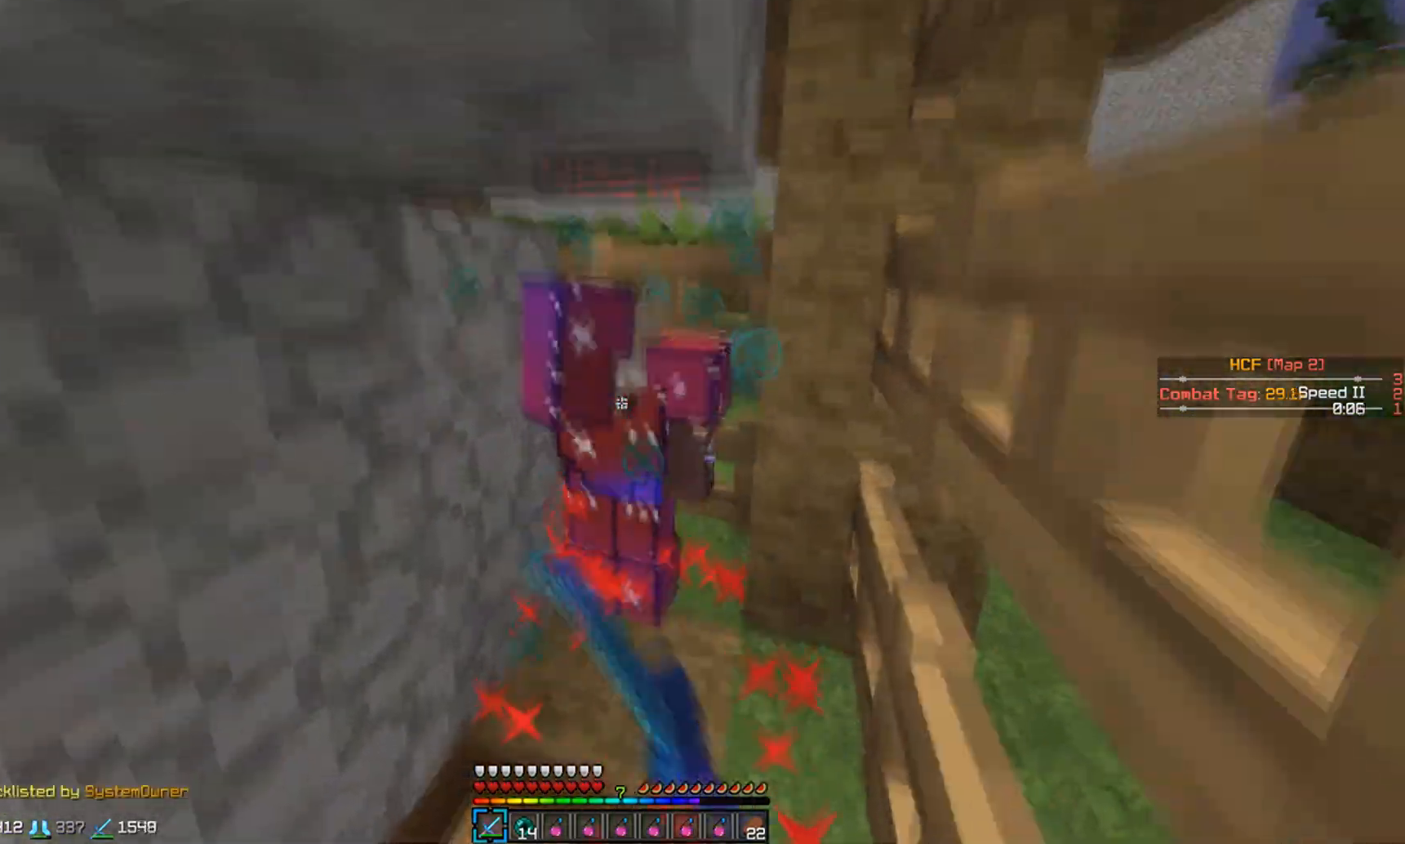
{"keys": [], "mouse": [], "events": [[33, "mouse_left", "down"], [33, "mouse_right", "down"], [83, "mouse_right", "up"], [133, "mouse_left", "up"], [183, "mouse_left", "down"], [283, "mouse_left", "up"], [400, "mouse_left", "down"], [483, "mouse_left", "up"]]}
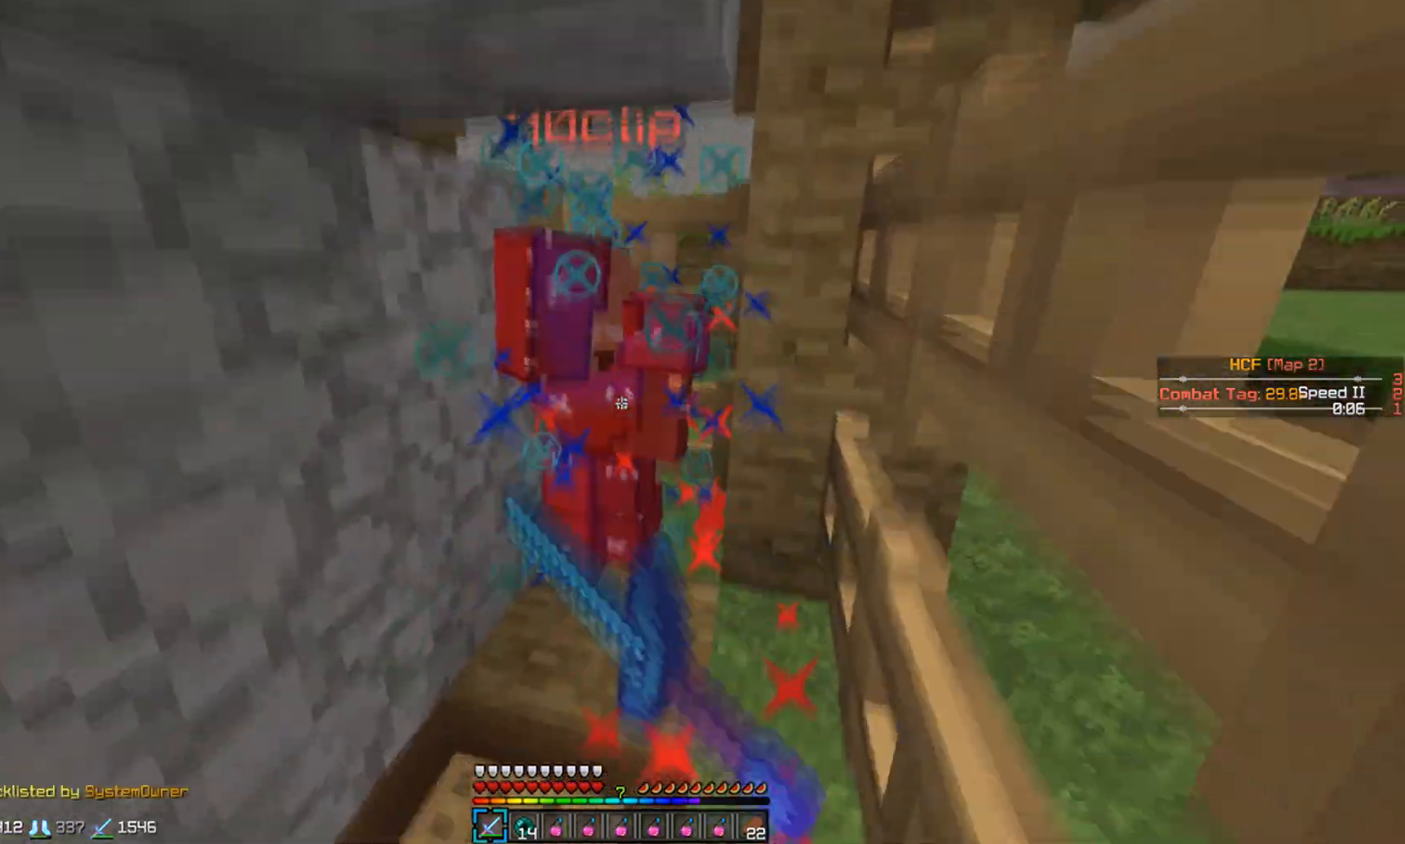
{"keys": [], "mouse": ["left"], "events": [[83, "mouse_left", "down"], [183, "mouse_left", "up"], [283, "mouse_left", "down"], [350, "mouse_left", "up"], [433, "mouse_left", "down"]]}
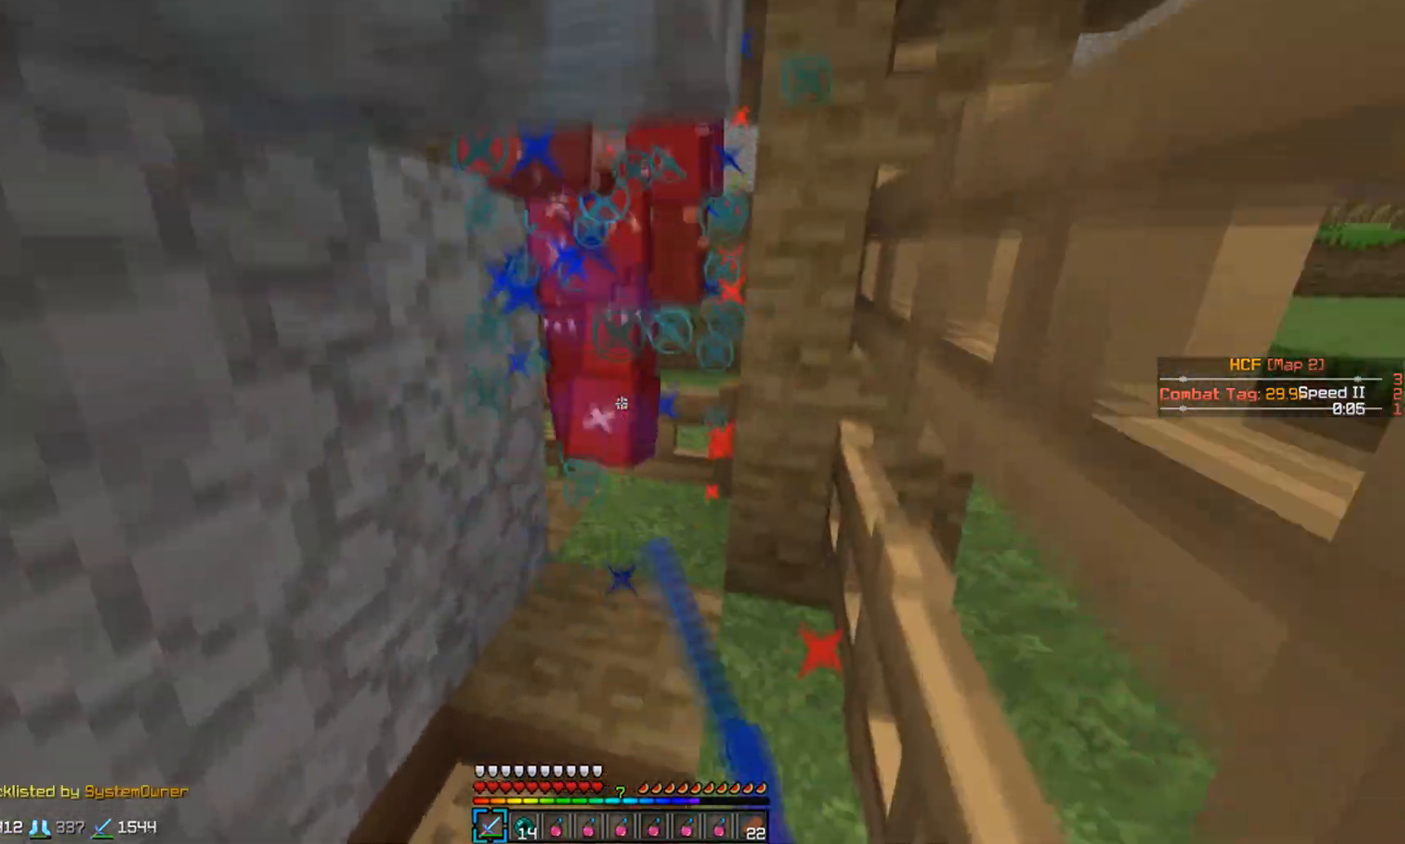
{"keys": [], "mouse": [], "events": [[33, "mouse_left", "up"], [133, "mouse_left", "down"], [200, "mouse_left", "up"], [283, "mouse_left", "down"], [350, "mouse_left", "up"], [433, "mouse_left", "down"], [500, "mouse_left", "up"]]}
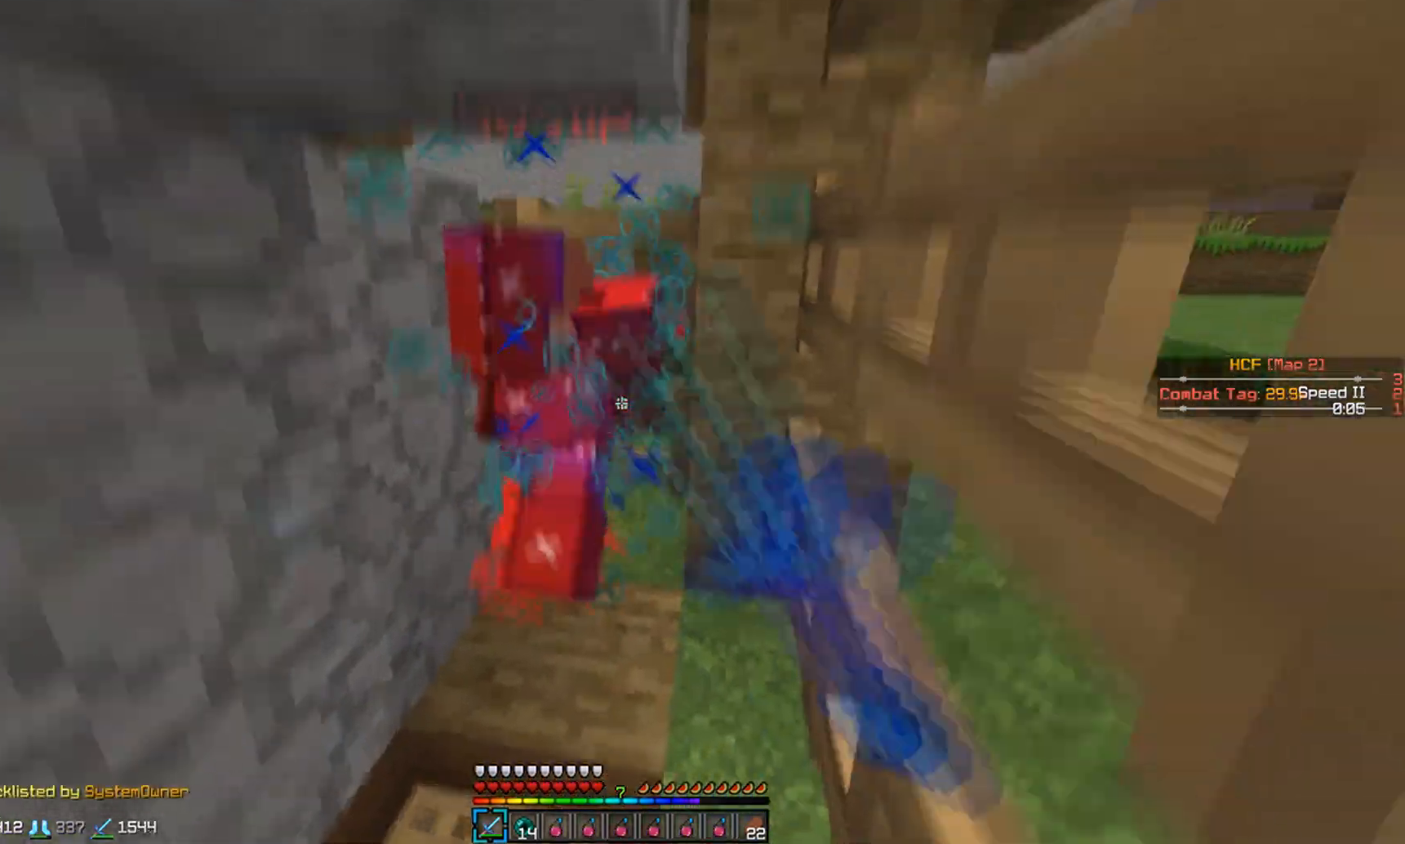
{"keys": [], "mouse": [], "events": [[33, "mouse_left", "down"], [150, "mouse_left", "up"], [233, "mouse_left", "down"], [300, "mouse_left", "up"], [383, "mouse_left", "down"], [500, "mouse_left", "up"]]}
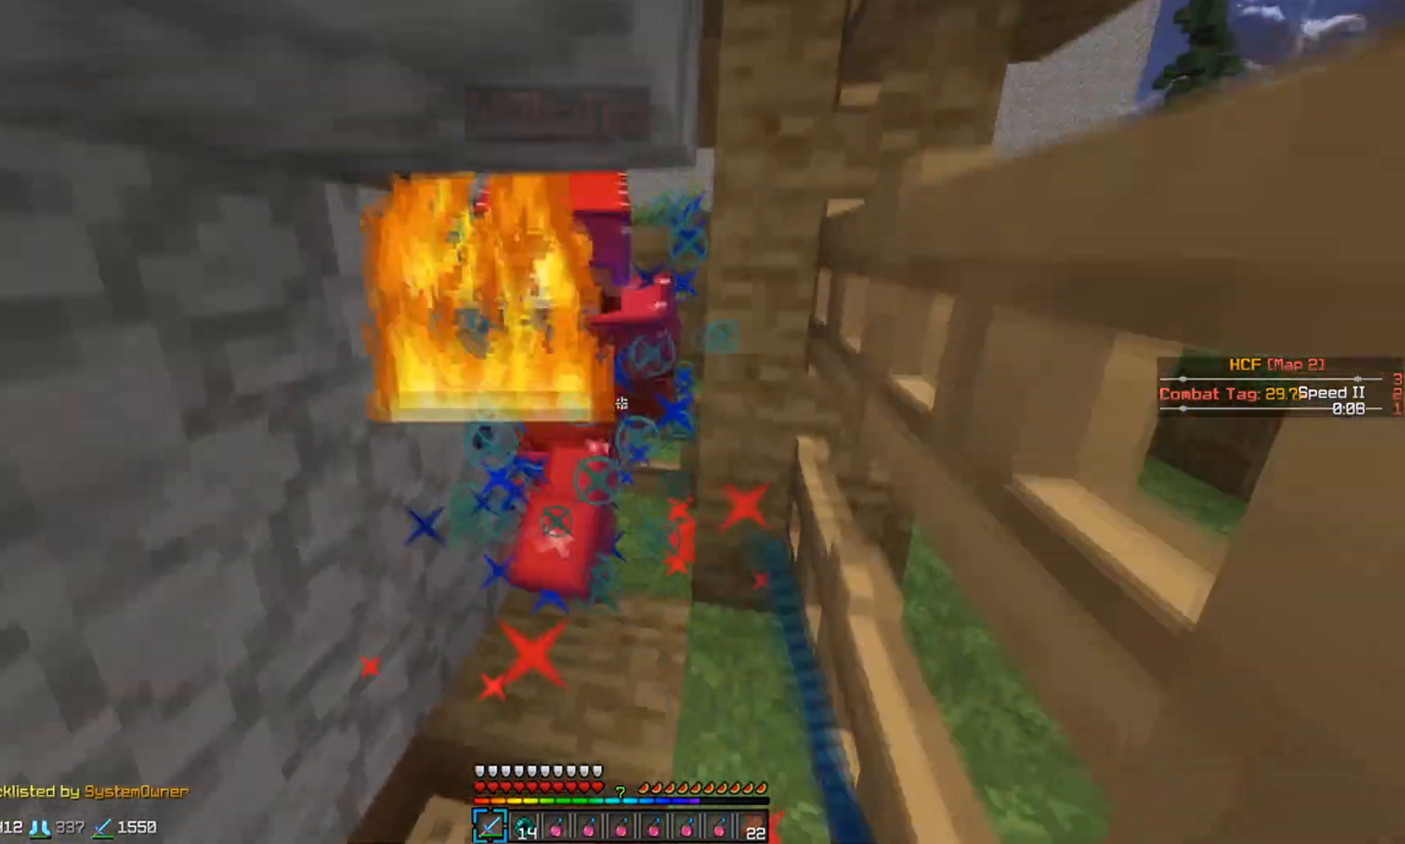
{"keys": [], "mouse": [], "events": [[33, "mouse_left", "down"], [150, "mouse_left", "up"], [200, "mouse_left", "down"], [300, "mouse_left", "up"], [383, "mouse_left", "down"], [433, "w", "down"], [500, "mouse_left", "up"], [500, "w", "up"]]}
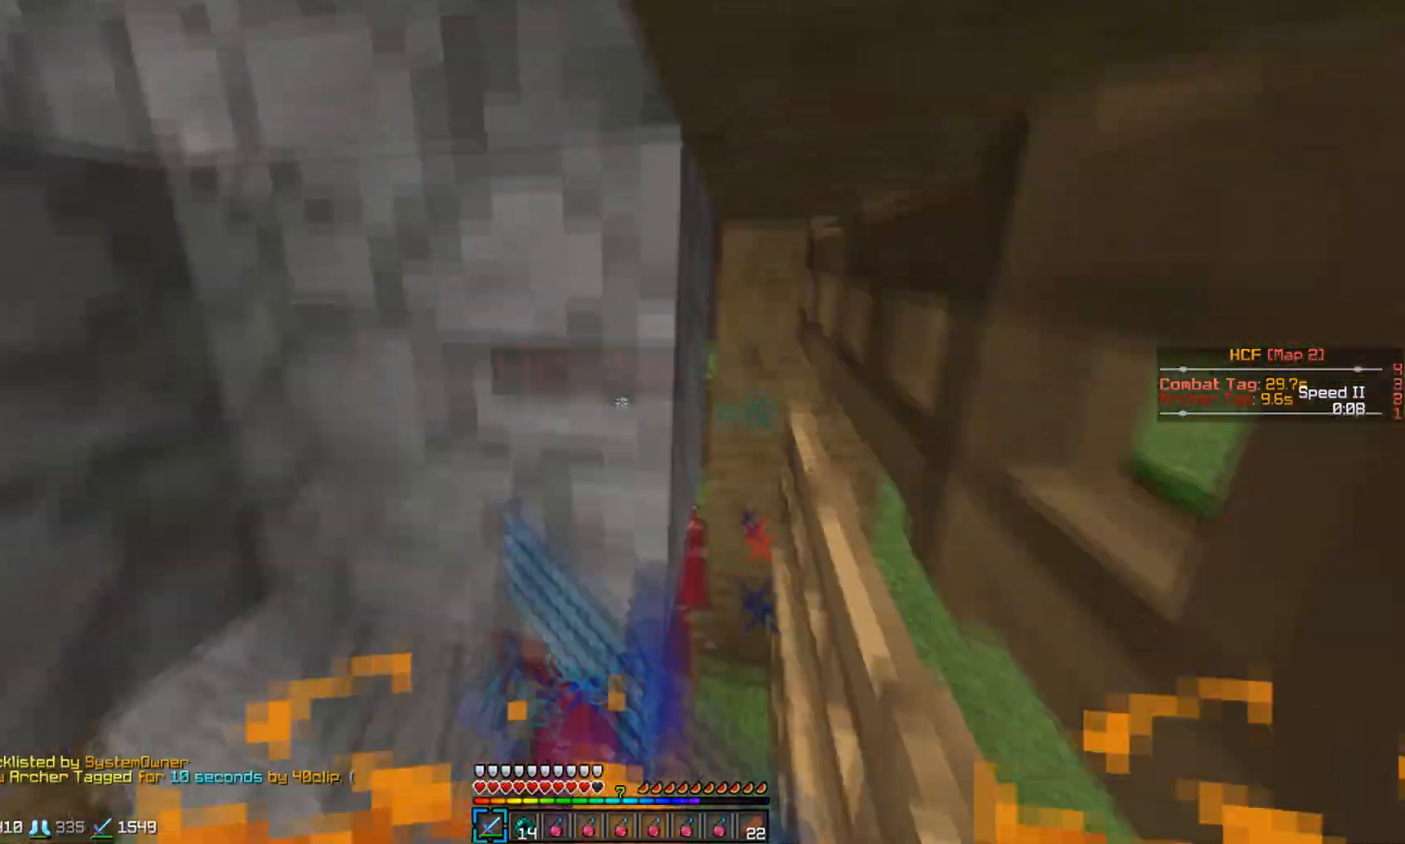
{"keys": [], "mouse": [], "events": [[83, "mouse_left", "down"], [183, "mouse_left", "up"], [250, "mouse_left", "down"], [350, "mouse_left", "up"], [383, "mouse_left", "down"], [500, "mouse_left", "up"]]}
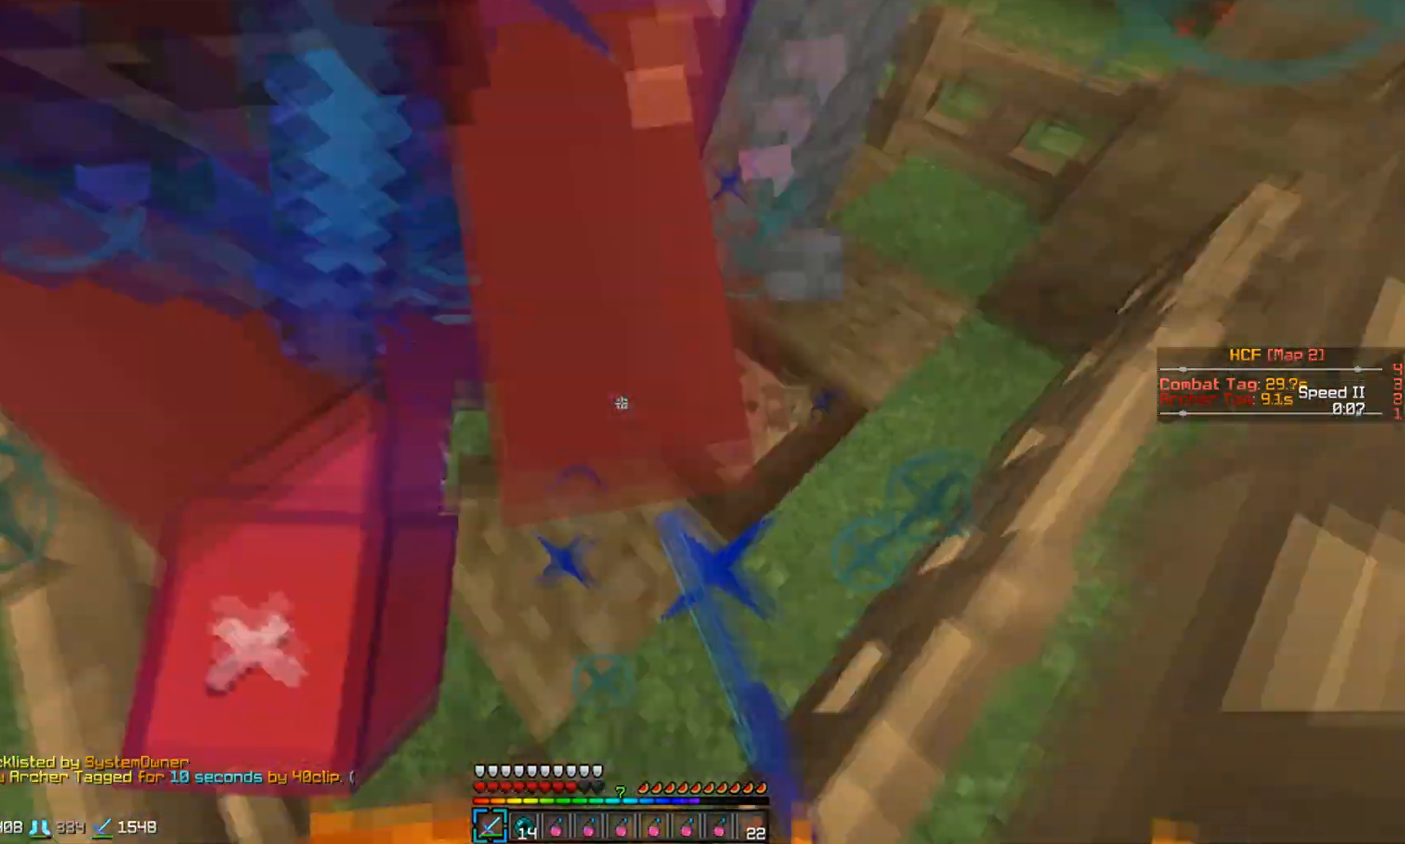
{"keys": [], "mouse": ["left"], "events": [[83, "mouse_left", "down"], [183, "mouse_left", "up"], [283, "mouse_left", "down"], [383, "mouse_left", "up"], [433, "mouse_left", "down"]]}
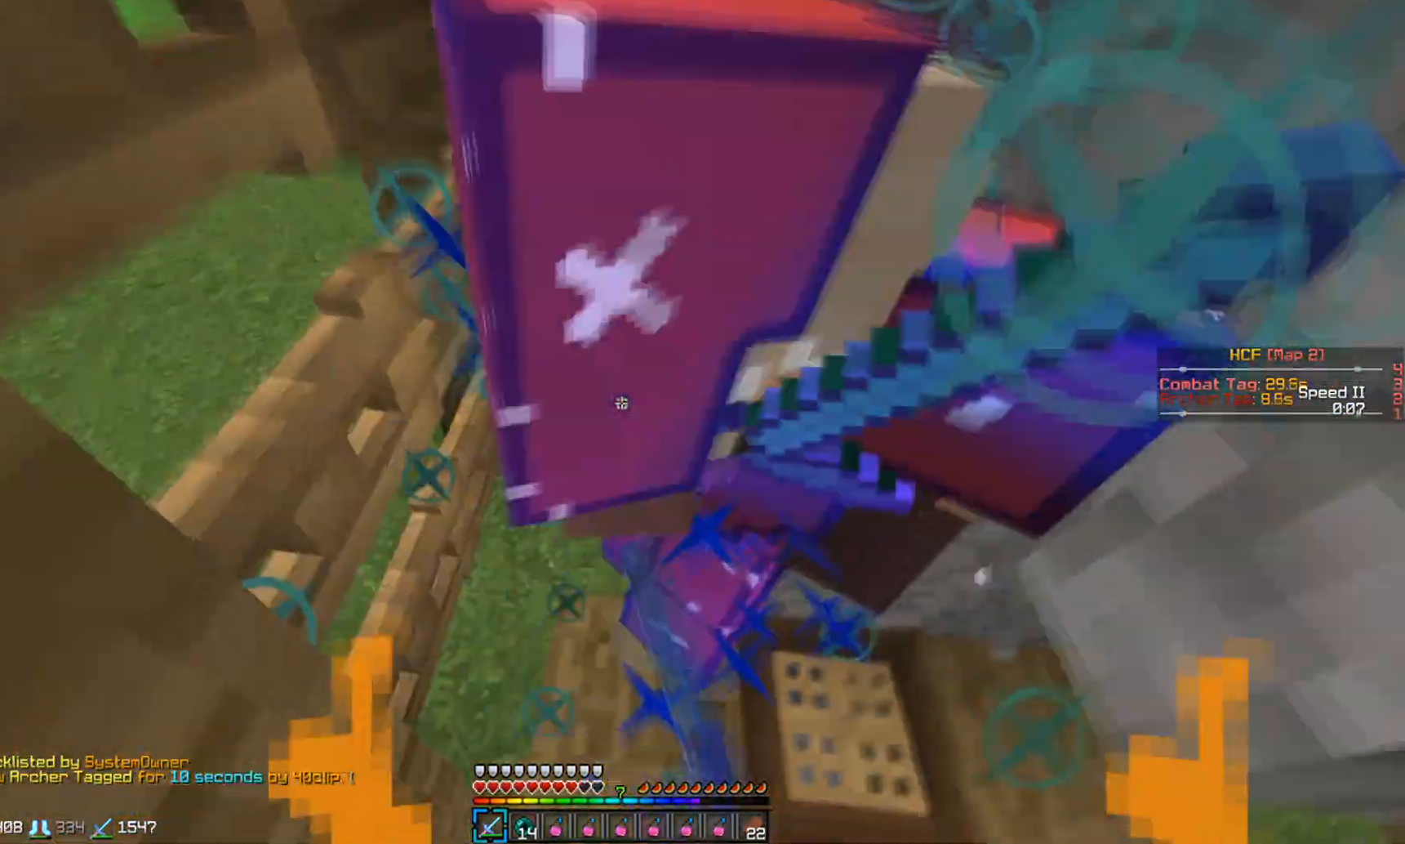
{"keys": [], "mouse": ["left"], "events": [[50, "mouse_left", "up"], [133, "mouse_left", "down"], [233, "mouse_left", "up"], [283, "mouse_left", "down"], [383, "mouse_left", "up"], [483, "mouse_left", "down"]]}
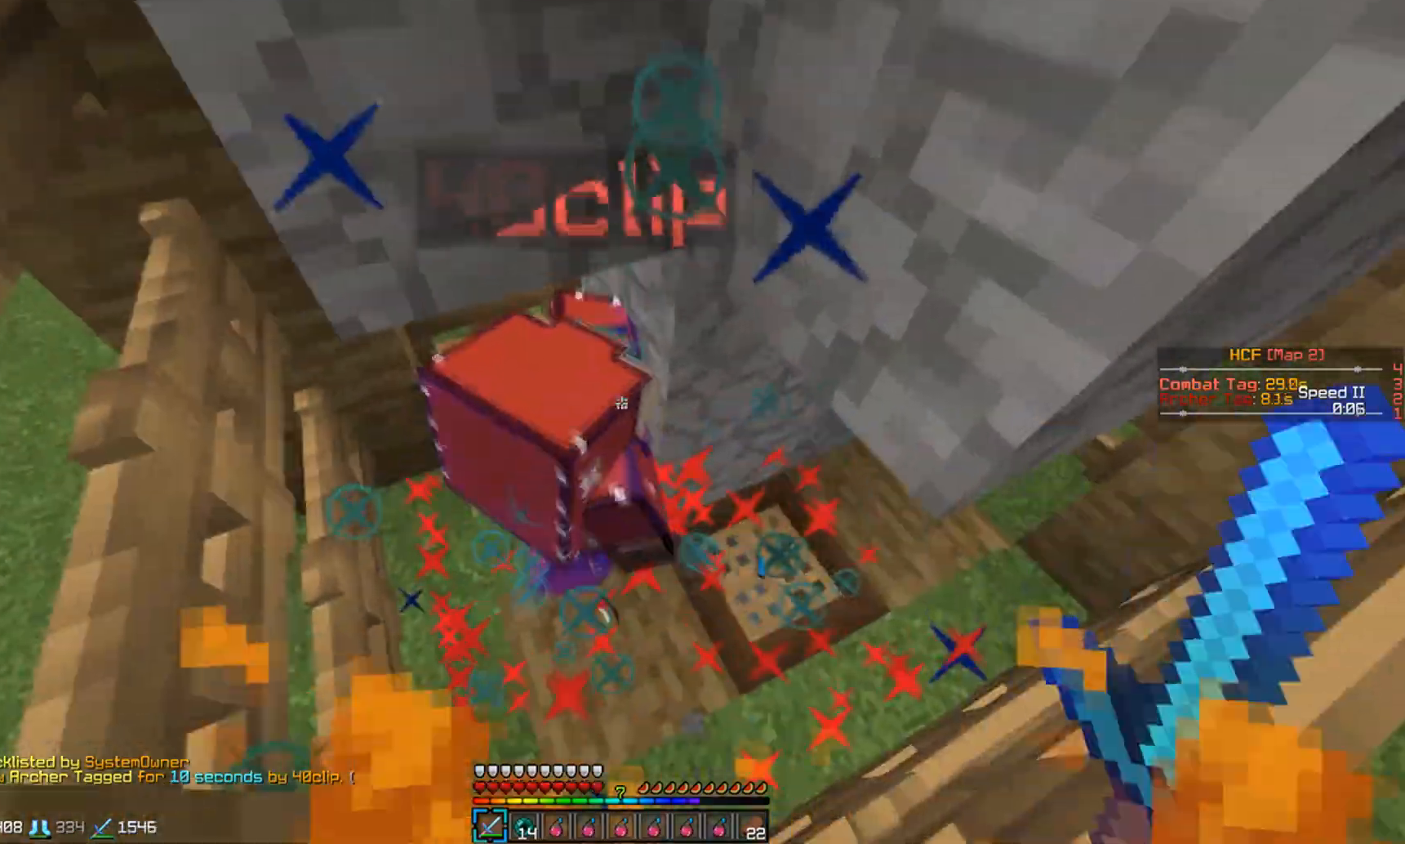
{"keys": [], "mouse": [], "events": [[250, "mouse_left", "up"], [333, "mouse_left", "down"], [433, "mouse_left", "up"]]}
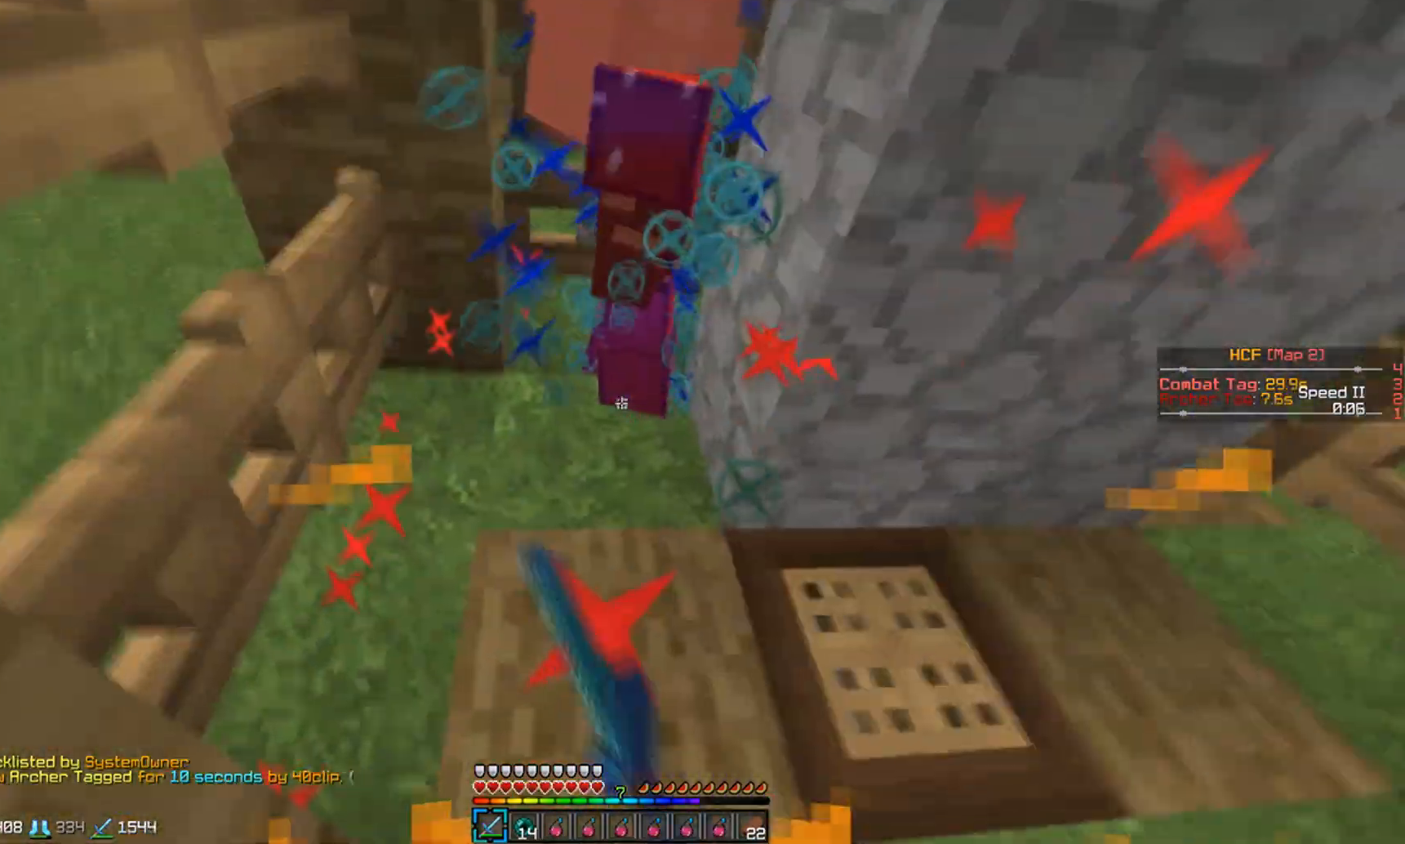
{"keys": [], "mouse": [], "events": [[50, "d", "down"], [50, "mouse_left", "down"], [100, "mouse_left", "up"], [133, "d", "up"], [183, "mouse_left", "down"], [300, "mouse_left", "up"], [383, "mouse_left", "down"], [483, "mouse_left", "up"]]}